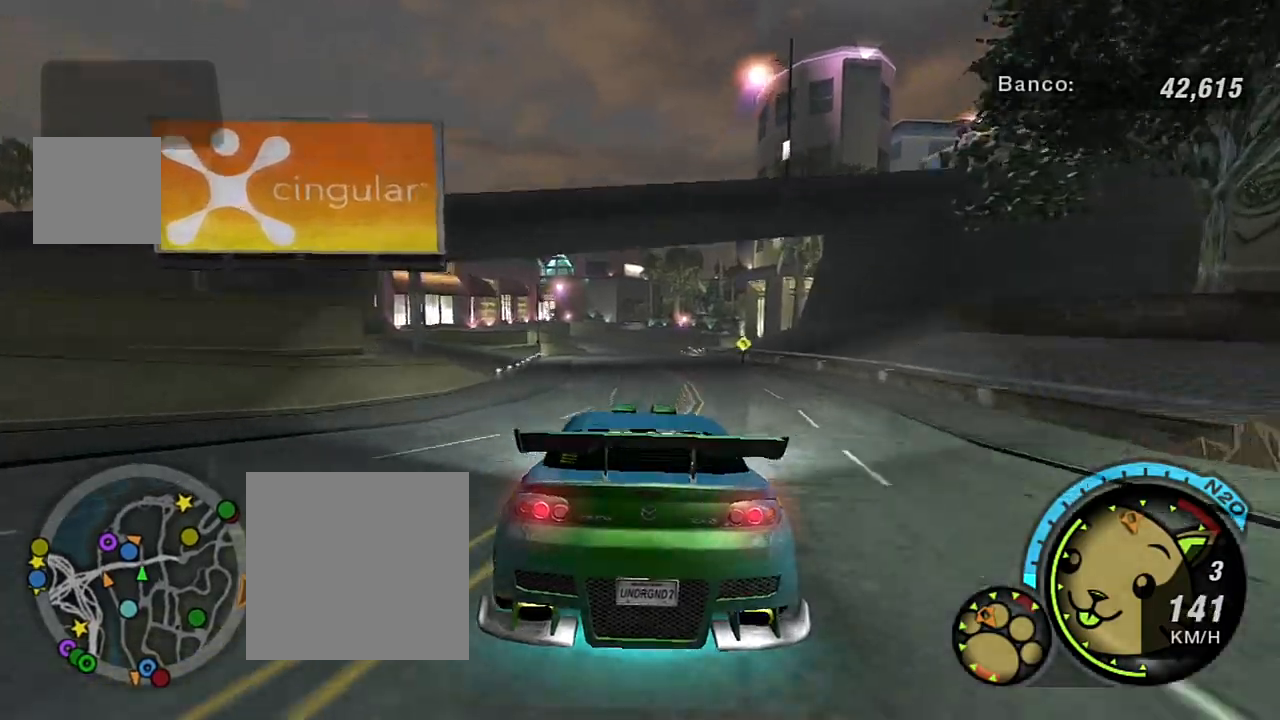
Gameplay with a controller (Xbox layout); each line is a JSON object with the inputs held at the frame after it. "events" lists button and stick changes between this image and that frame as [ms after this image, input, new state], when the widget could be followed in between.
{"buttons": ["R2"], "left_stick": "center", "right_stick": "center", "events": [[167, "left_stick", "right"], [401, "left_stick", "center"]]}
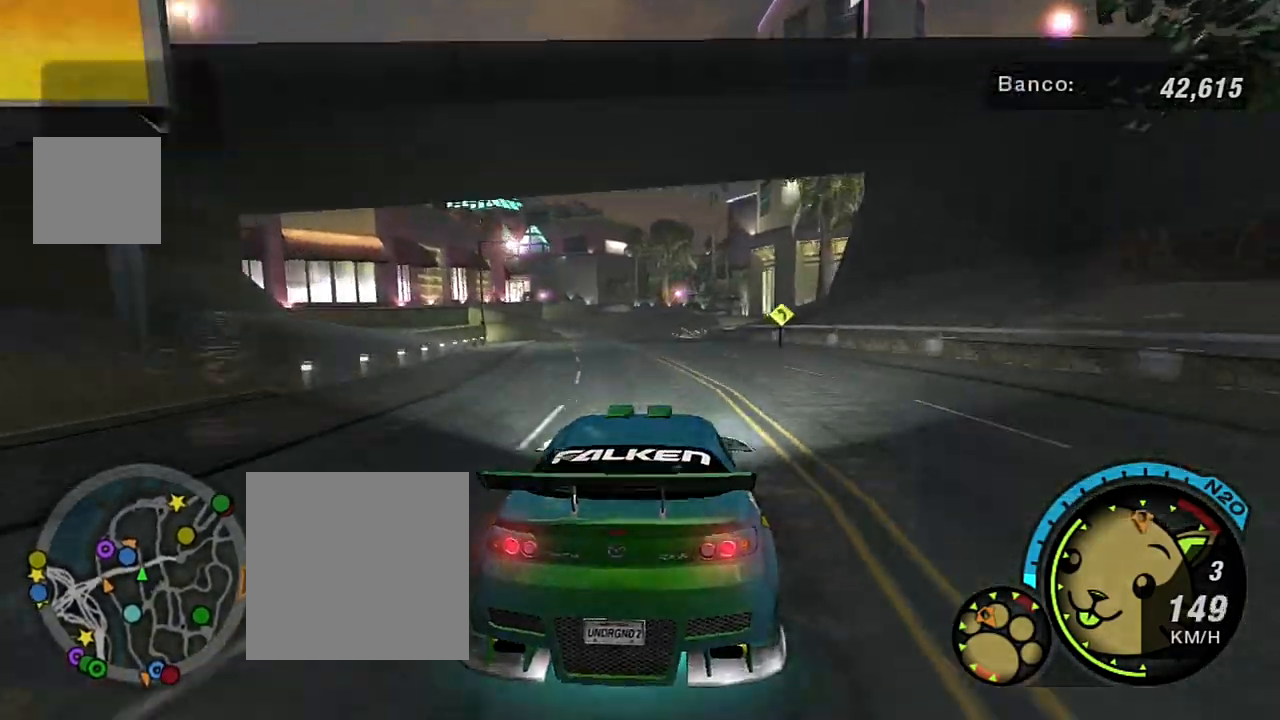
{"buttons": ["R2"], "left_stick": "center", "right_stick": "center", "events": [[200, "left_stick", "left"], [367, "left_stick", "up"], [434, "left_stick", "center"]]}
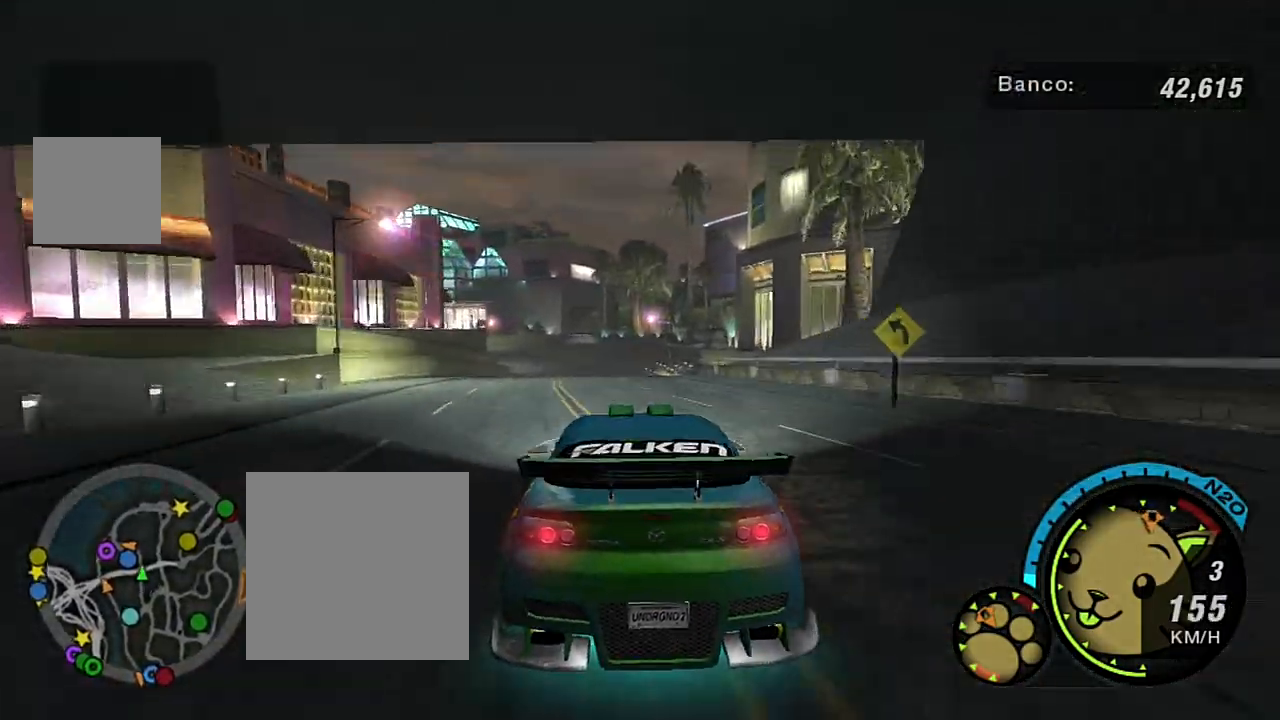
{"buttons": [], "left_stick": "center", "right_stick": "center", "events": [[267, "left_stick", "up-left"], [367, "R2", "up"], [401, "left_stick", "center"]]}
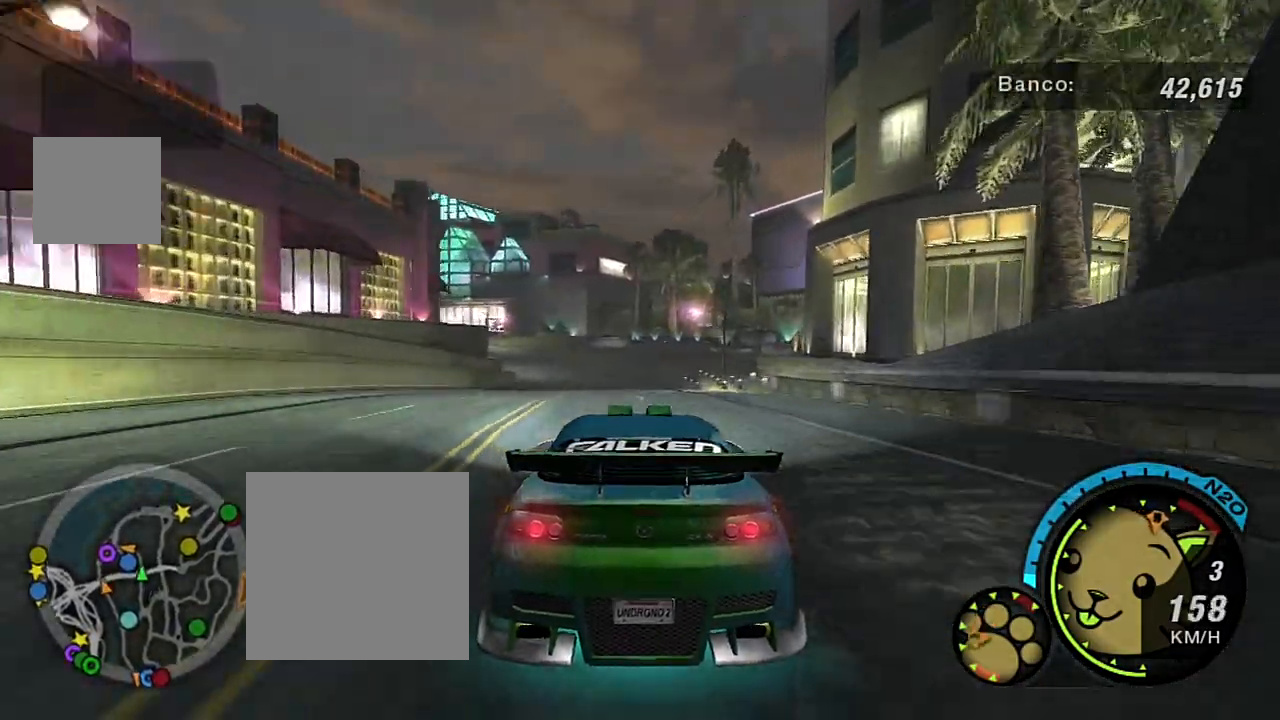
{"buttons": [], "left_stick": "center", "right_stick": "center", "events": []}
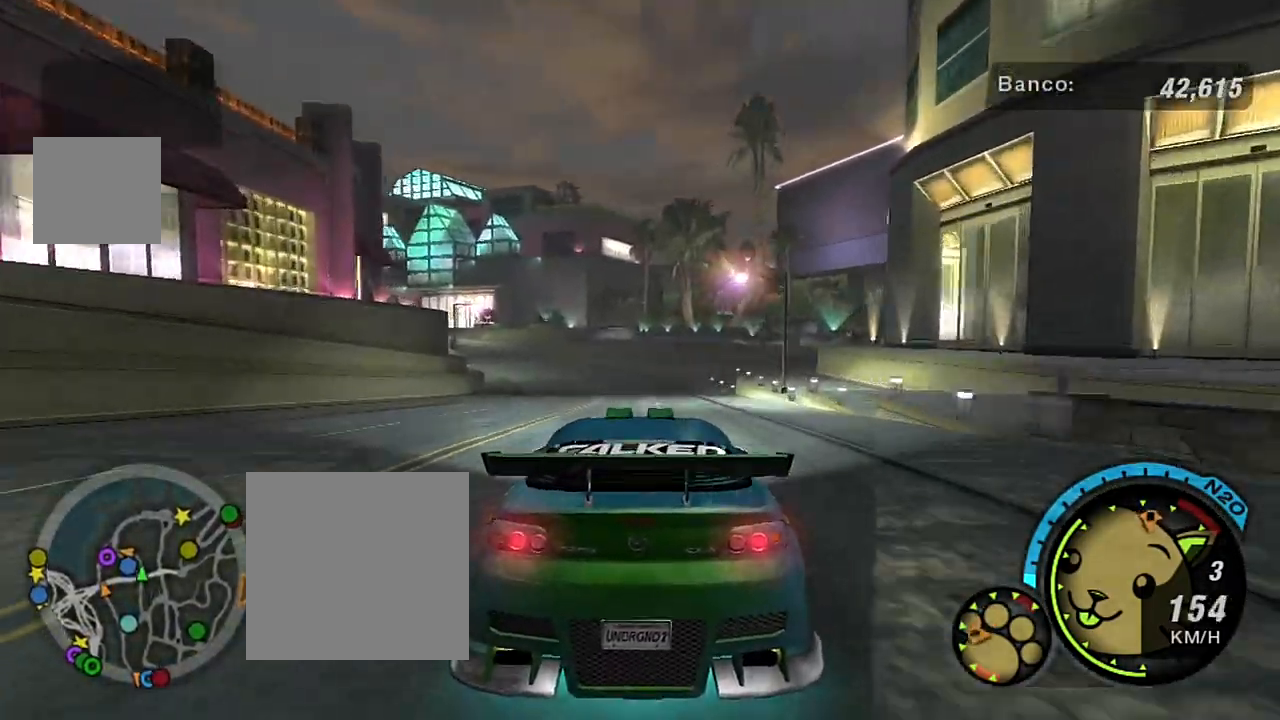
{"buttons": ["R2"], "left_stick": "center", "right_stick": "center", "events": [[267, "R2", "down"]]}
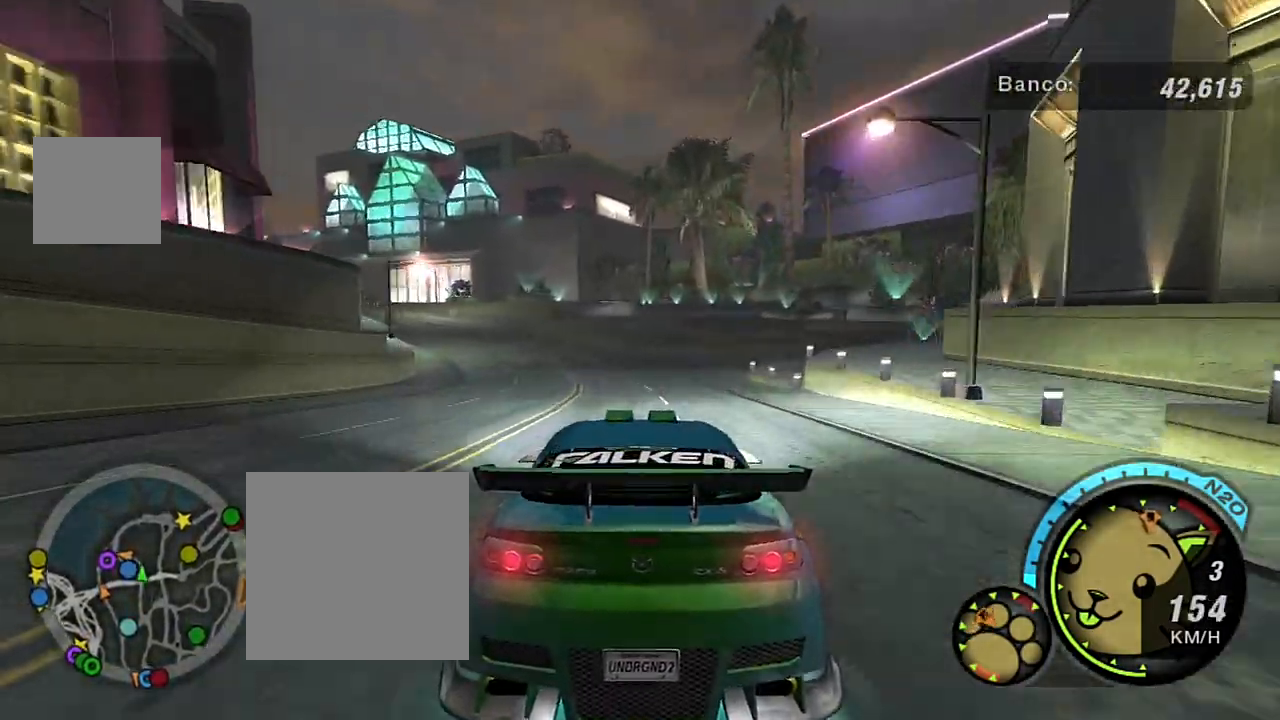
{"buttons": [], "left_stick": "center", "right_stick": "center", "events": [[133, "left_stick", "up-left"], [267, "left_stick", "left"], [300, "R2", "up"], [467, "left_stick", "center"]]}
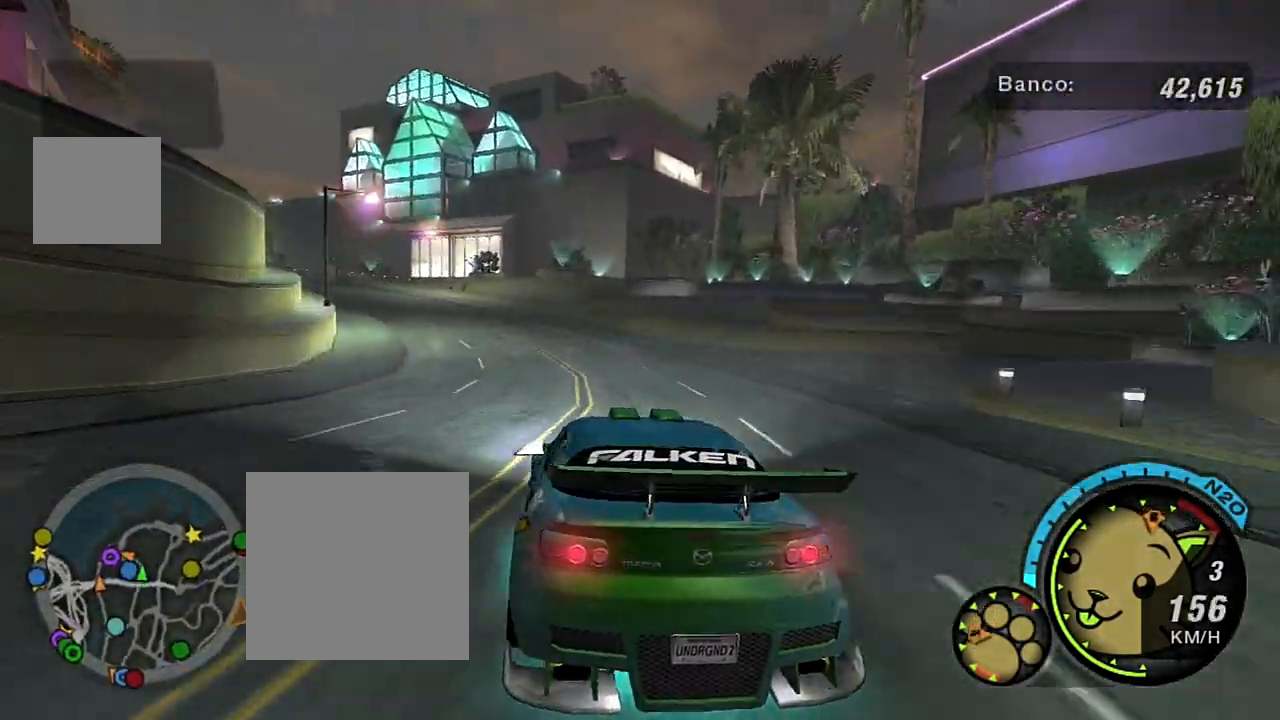
{"buttons": ["R2"], "left_stick": "left", "right_stick": "center", "events": [[267, "R2", "down"], [334, "left_stick", "left"]]}
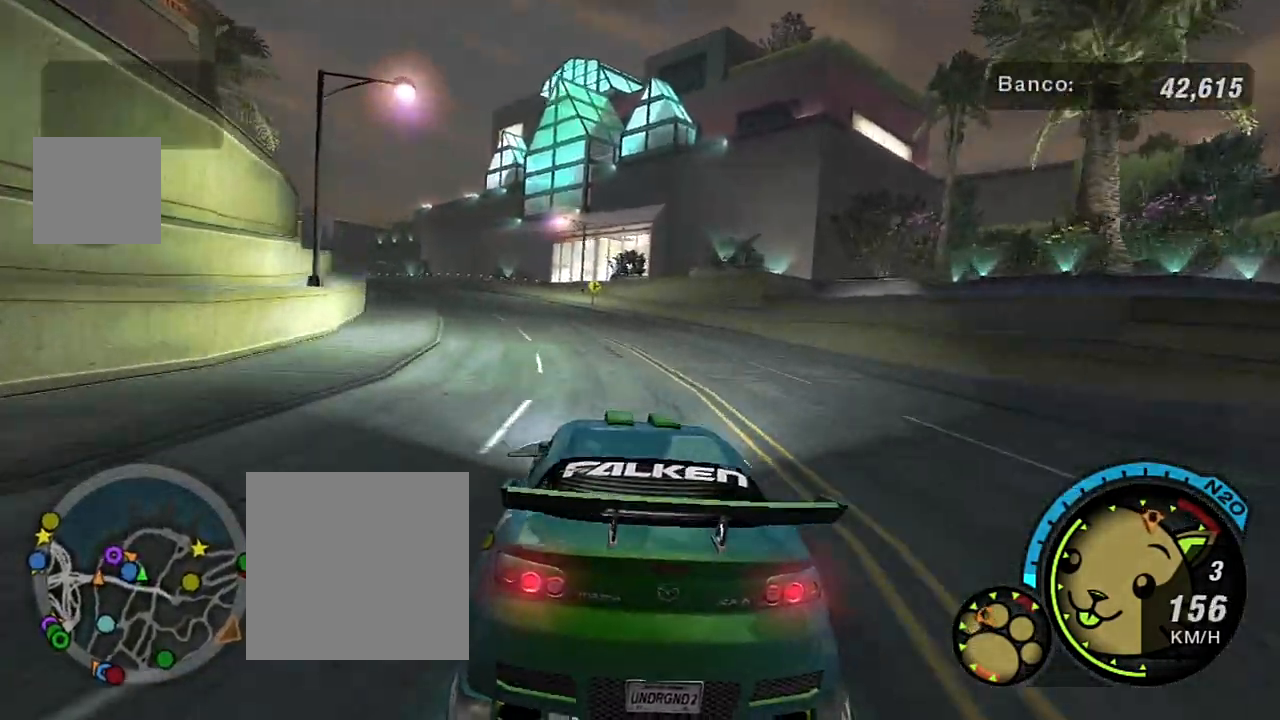
{"buttons": [], "left_stick": "left", "right_stick": "center", "events": [[100, "R2", "up"], [100, "left_stick", "center"], [367, "left_stick", "left"]]}
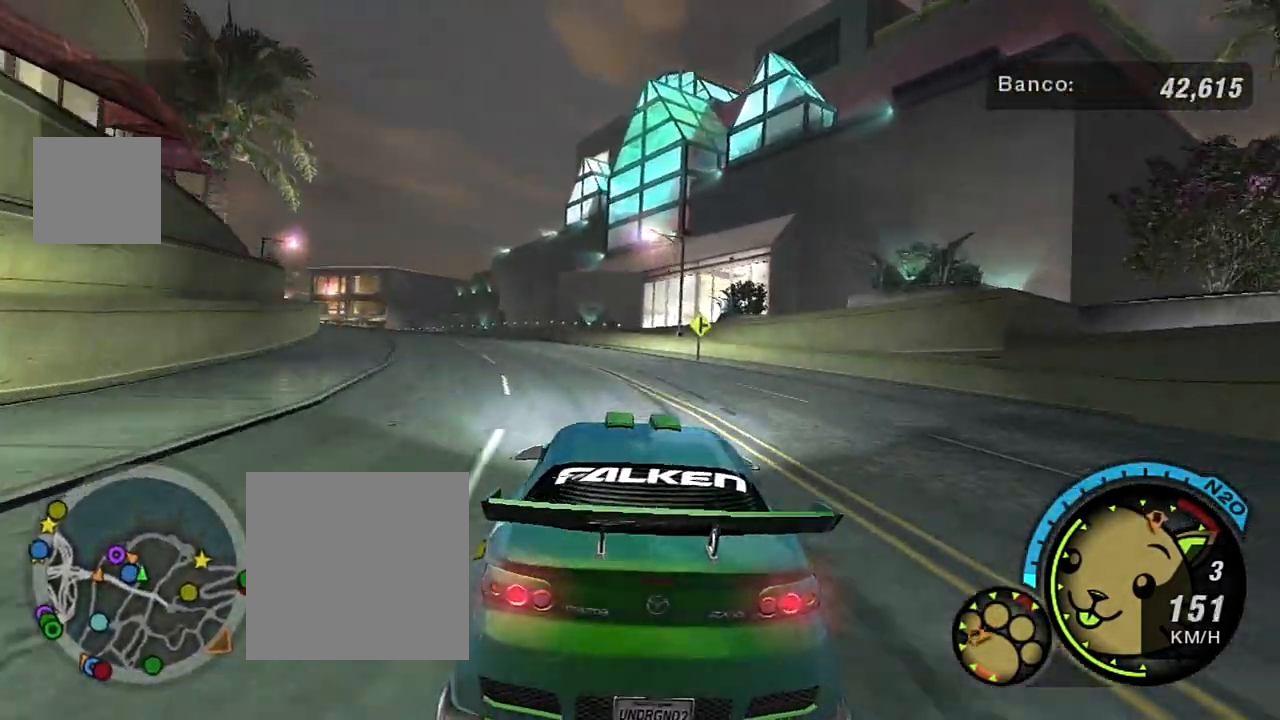
{"buttons": ["L2"], "left_stick": "center", "right_stick": "center", "events": [[67, "left_stick", "center"], [134, "L2", "down"]]}
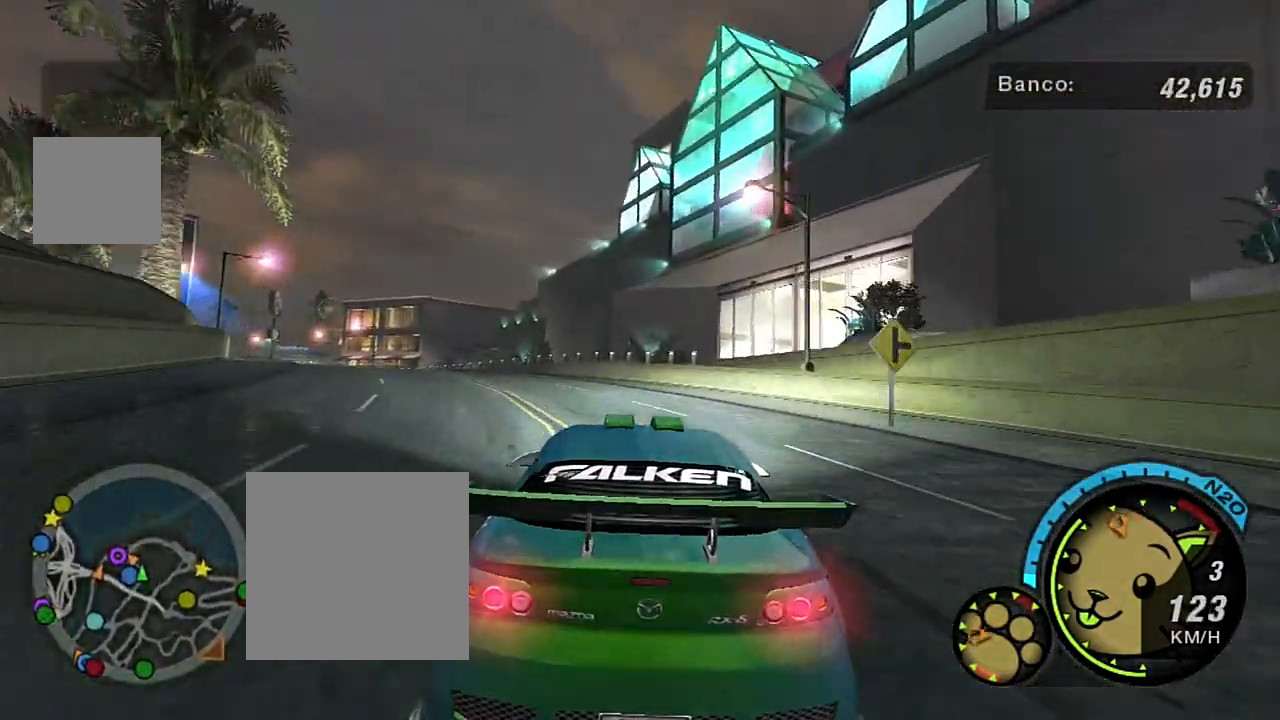
{"buttons": ["L1"], "left_stick": "center", "right_stick": "center", "events": [[100, "left_stick", "left"], [334, "L2", "up"], [334, "left_stick", "center"], [467, "L1", "down"]]}
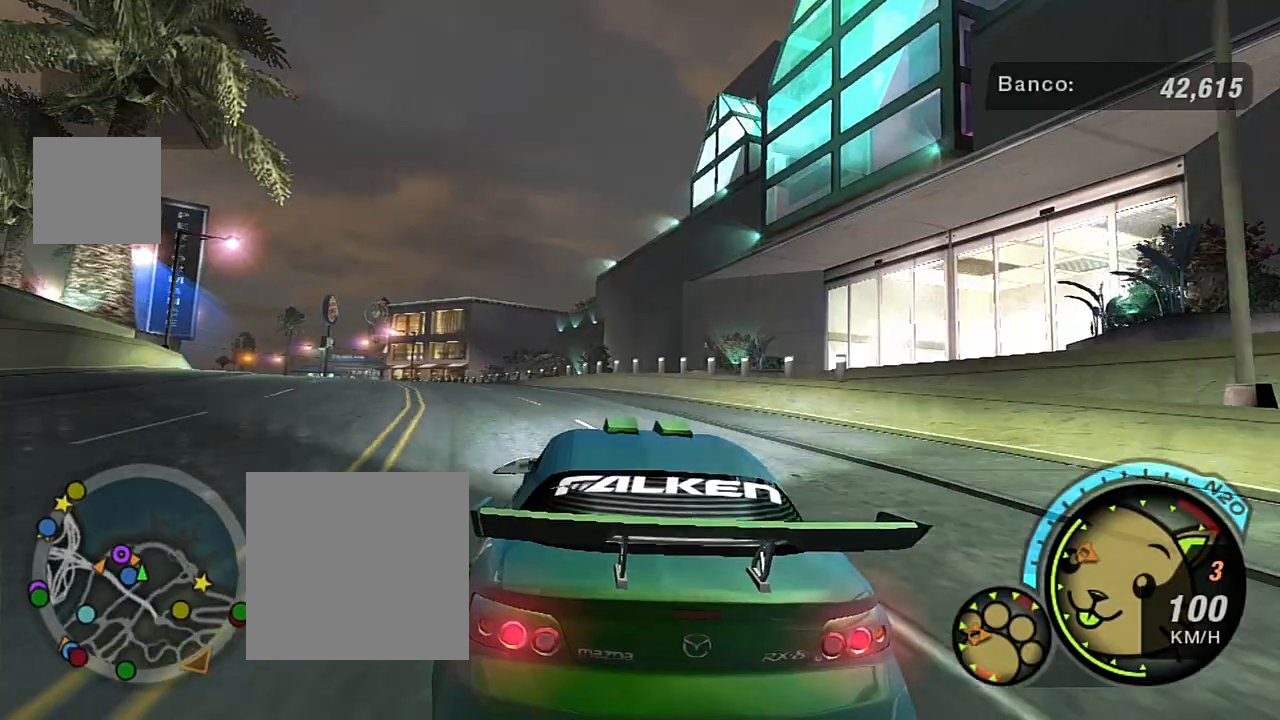
{"buttons": [], "left_stick": "left", "right_stick": "center", "events": [[67, "L1", "up"], [201, "R2", "down"], [334, "left_stick", "left"], [367, "R2", "up"]]}
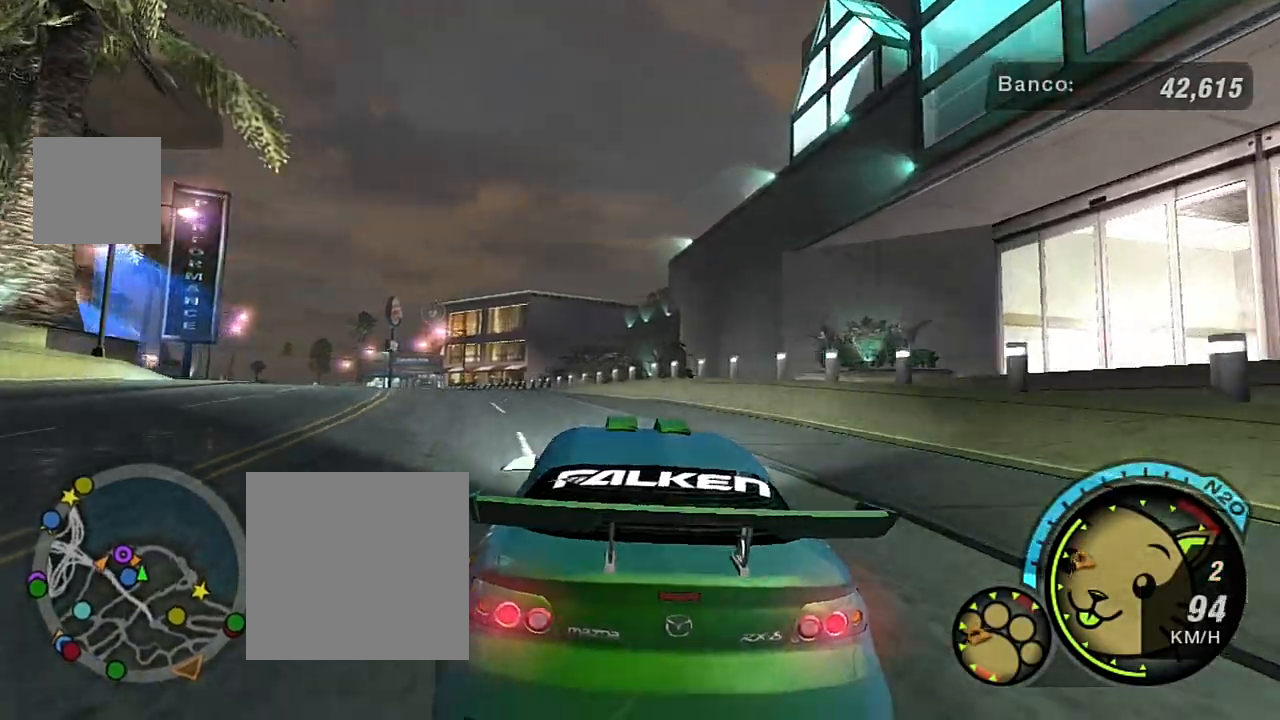
{"buttons": ["L2"], "left_stick": "center", "right_stick": "center", "events": [[33, "R2", "down"], [33, "left_stick", "center"], [200, "R2", "up"], [200, "left_stick", "left"], [400, "L2", "down"], [400, "left_stick", "center"]]}
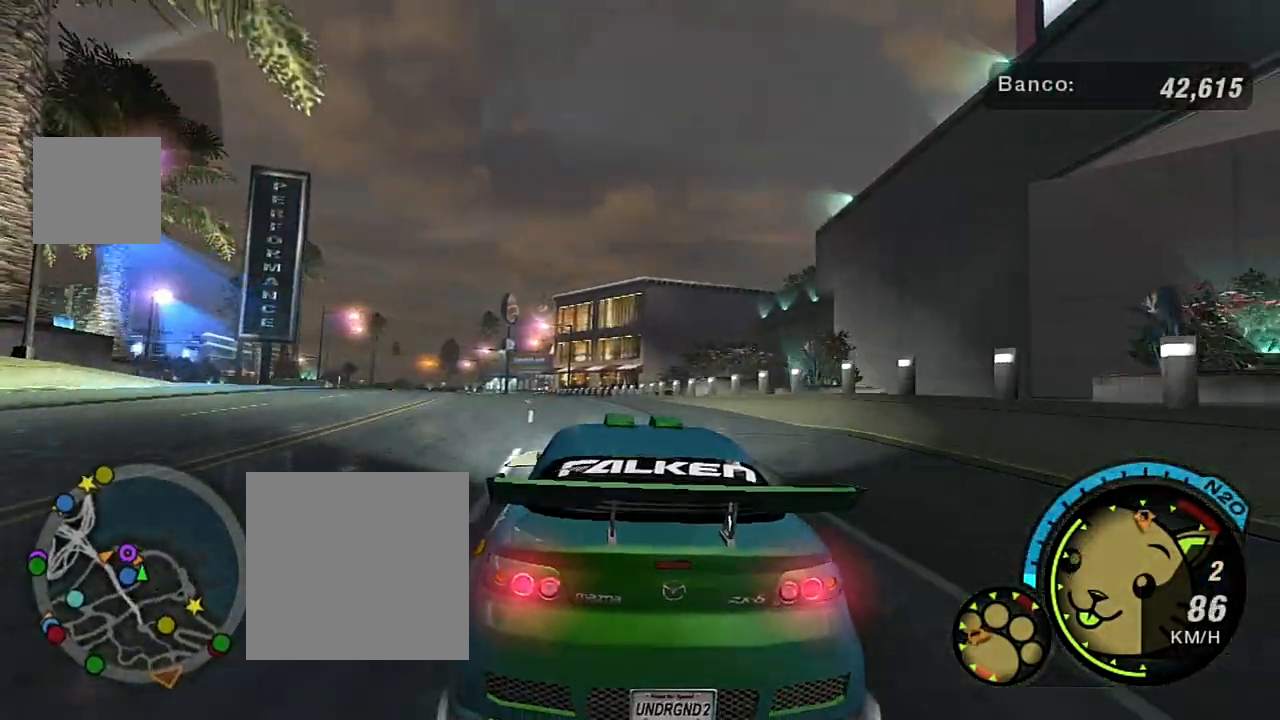
{"buttons": [], "left_stick": "center", "right_stick": "center", "events": [[34, "left_stick", "left"], [100, "L2", "up"], [367, "left_stick", "center"]]}
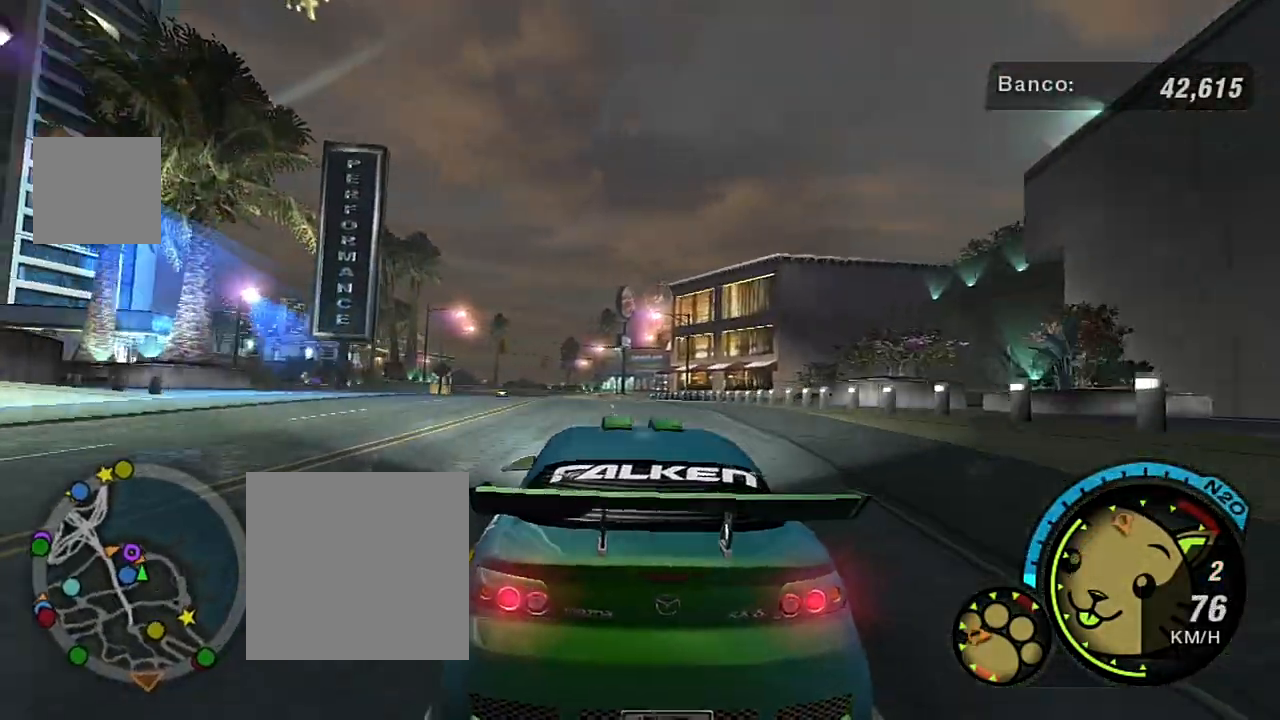
{"buttons": ["R2"], "left_stick": "left", "right_stick": "center", "events": [[67, "left_stick", "left"], [300, "left_stick", "center"], [334, "R2", "down"], [367, "left_stick", "left"]]}
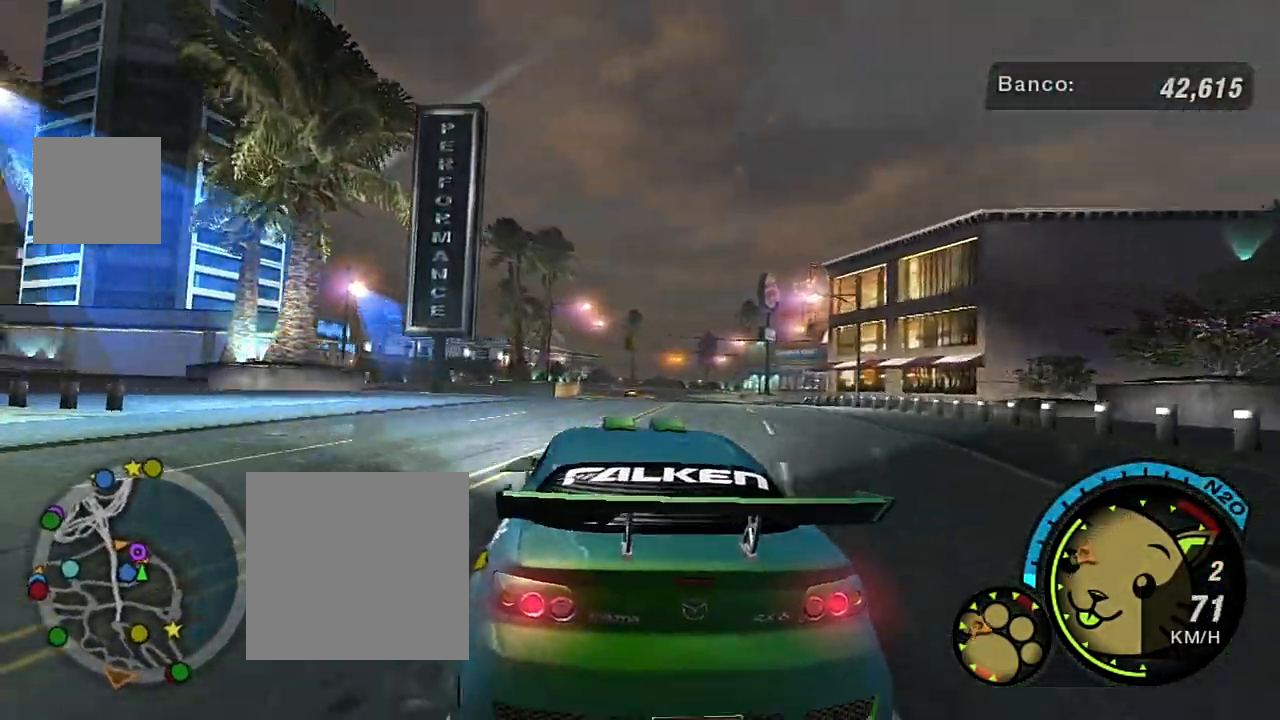
{"buttons": [], "left_stick": "left", "right_stick": "center", "events": [[34, "R2", "up"], [100, "left_stick", "center"], [234, "left_stick", "left"], [267, "R2", "down"], [467, "R2", "up"]]}
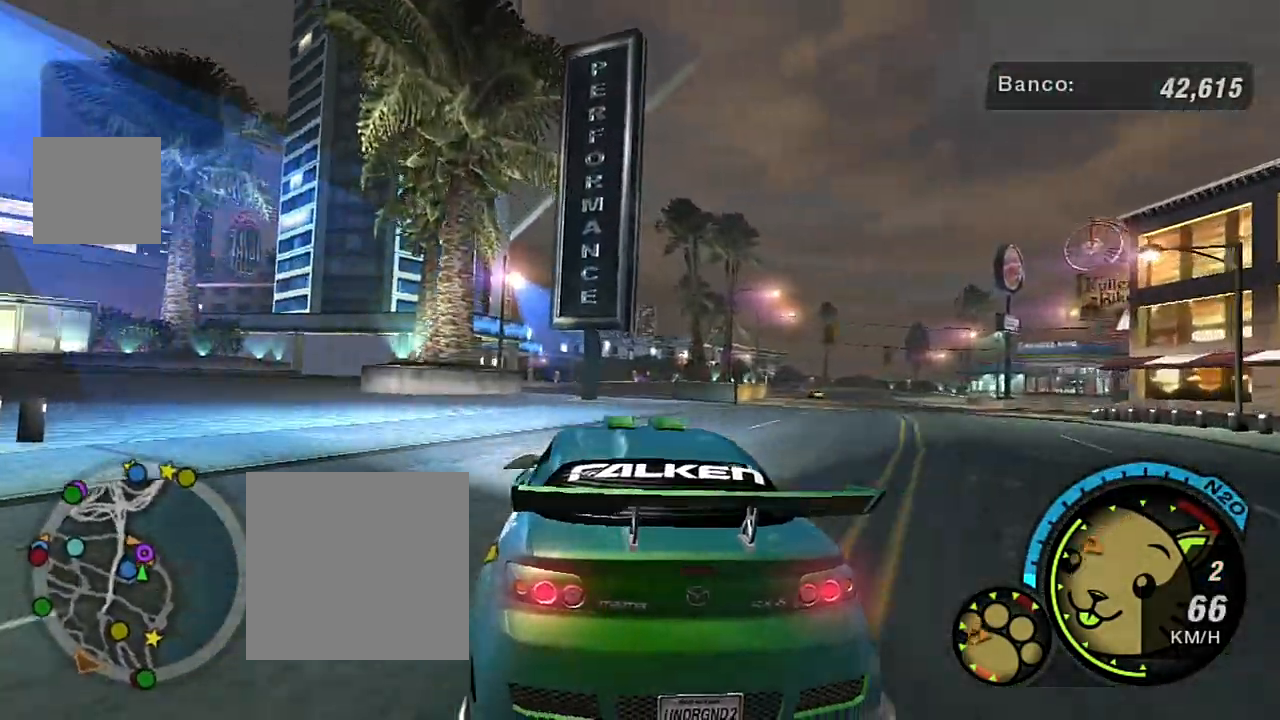
{"buttons": ["R2"], "left_stick": "center", "right_stick": "center", "events": [[67, "R2", "down"], [67, "left_stick", "down-left"], [334, "R2", "up"], [467, "R2", "down"], [467, "left_stick", "center"]]}
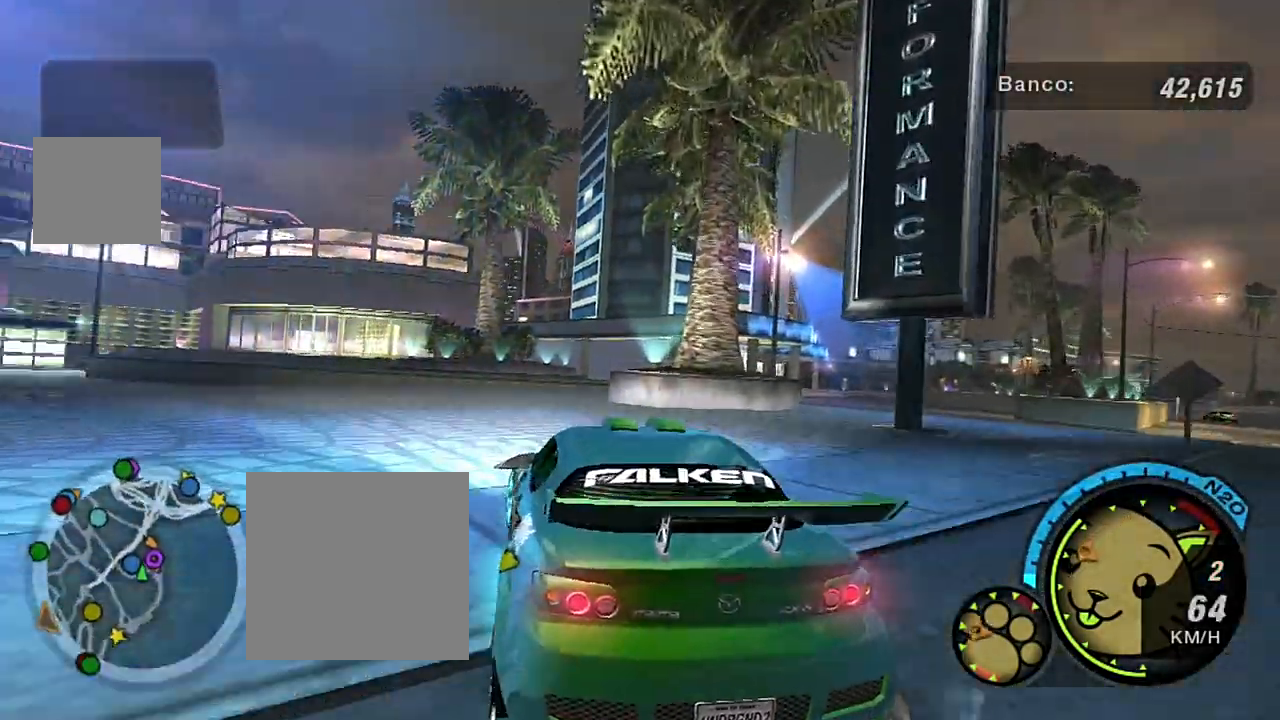
{"buttons": [], "left_stick": "left", "right_stick": "center", "events": [[67, "left_stick", "left"], [167, "R2", "up"], [267, "R2", "down"], [468, "R2", "up"]]}
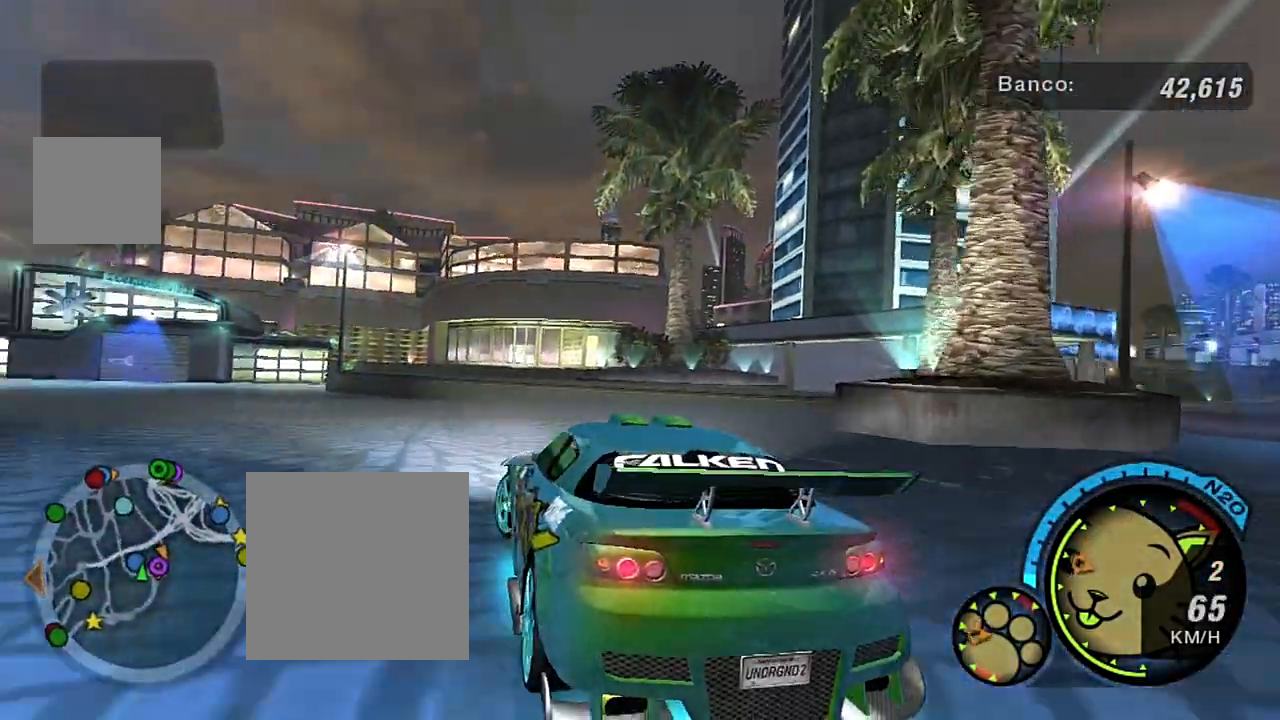
{"buttons": ["R2"], "left_stick": "down-left", "right_stick": "center", "events": [[33, "R2", "down"], [100, "left_stick", "down-left"], [233, "R2", "up"], [334, "R2", "down"]]}
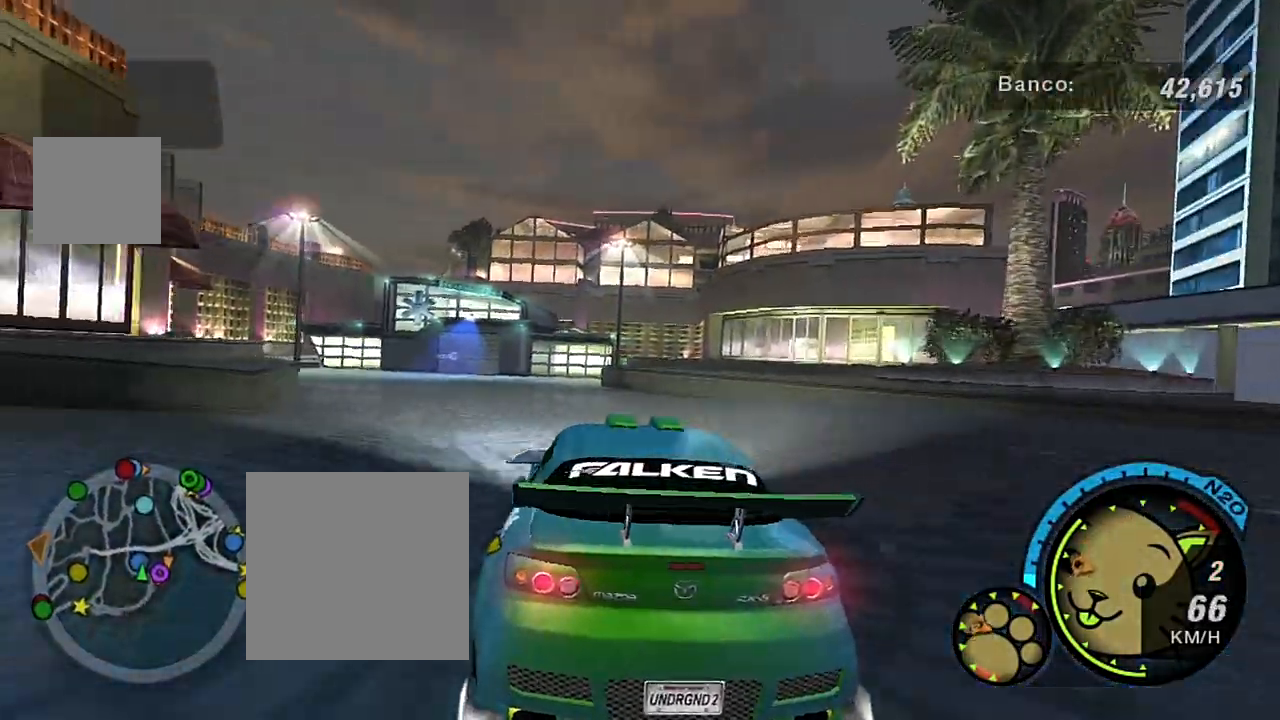
{"buttons": ["R2"], "left_stick": "down-left", "right_stick": "center", "events": [[67, "left_stick", "center"], [367, "left_stick", "down-left"]]}
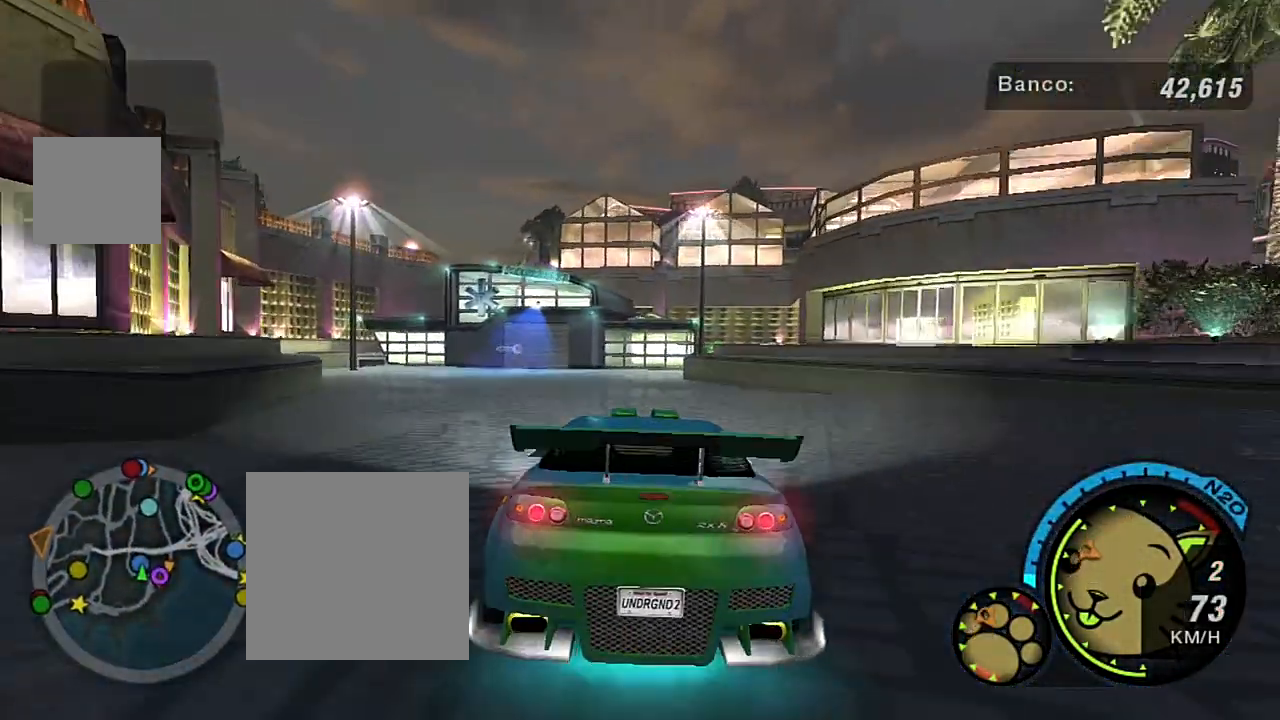
{"buttons": [], "left_stick": "center", "right_stick": "center", "events": [[33, "left_stick", "center"], [233, "left_stick", "left"], [334, "R2", "up"], [367, "left_stick", "center"]]}
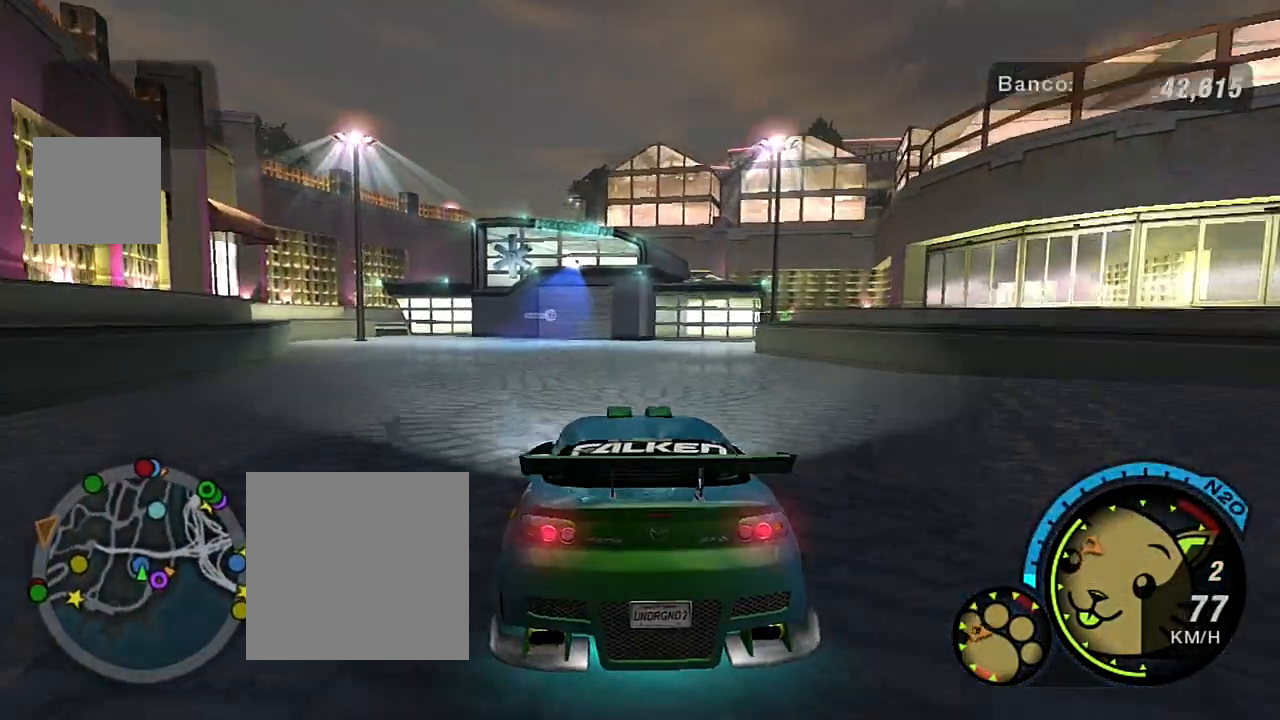
{"buttons": [], "left_stick": "center", "right_stick": "center", "events": []}
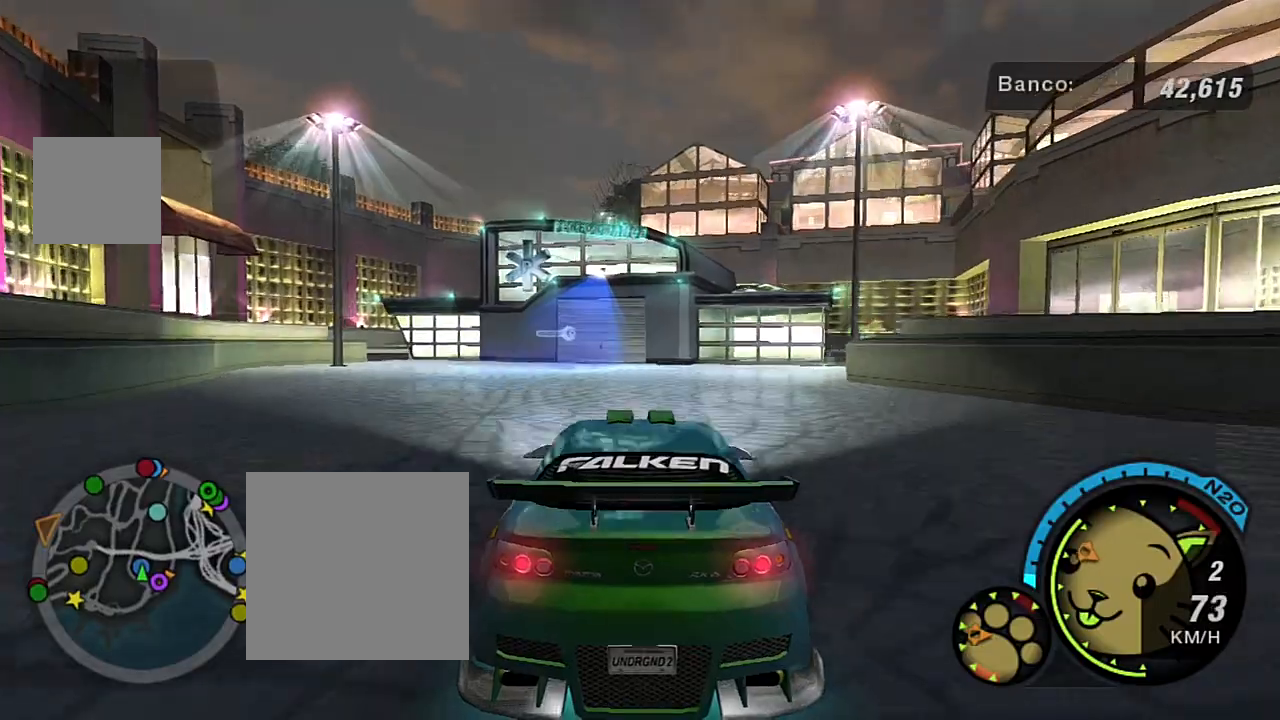
{"buttons": ["L2"], "left_stick": "right", "right_stick": "center", "events": [[300, "left_stick", "right"], [400, "L2", "down"]]}
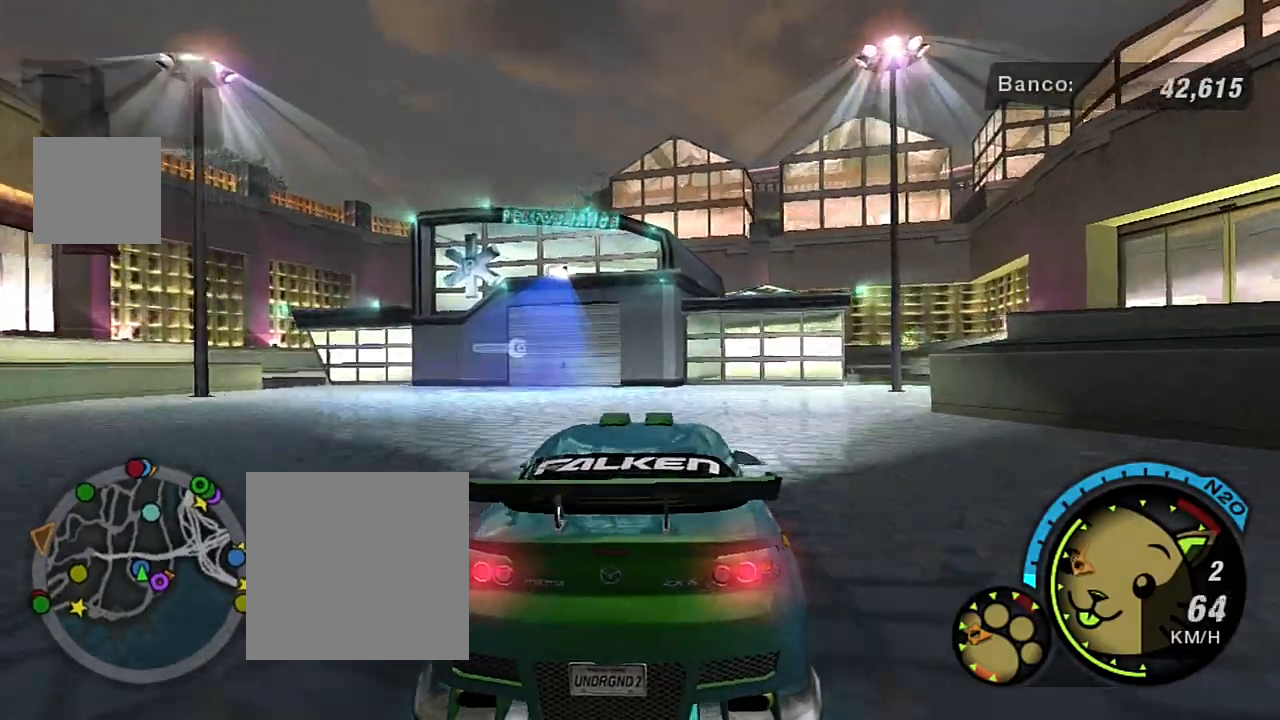
{"buttons": [], "left_stick": "center", "right_stick": "center", "events": [[34, "left_stick", "center"], [67, "L2", "up"]]}
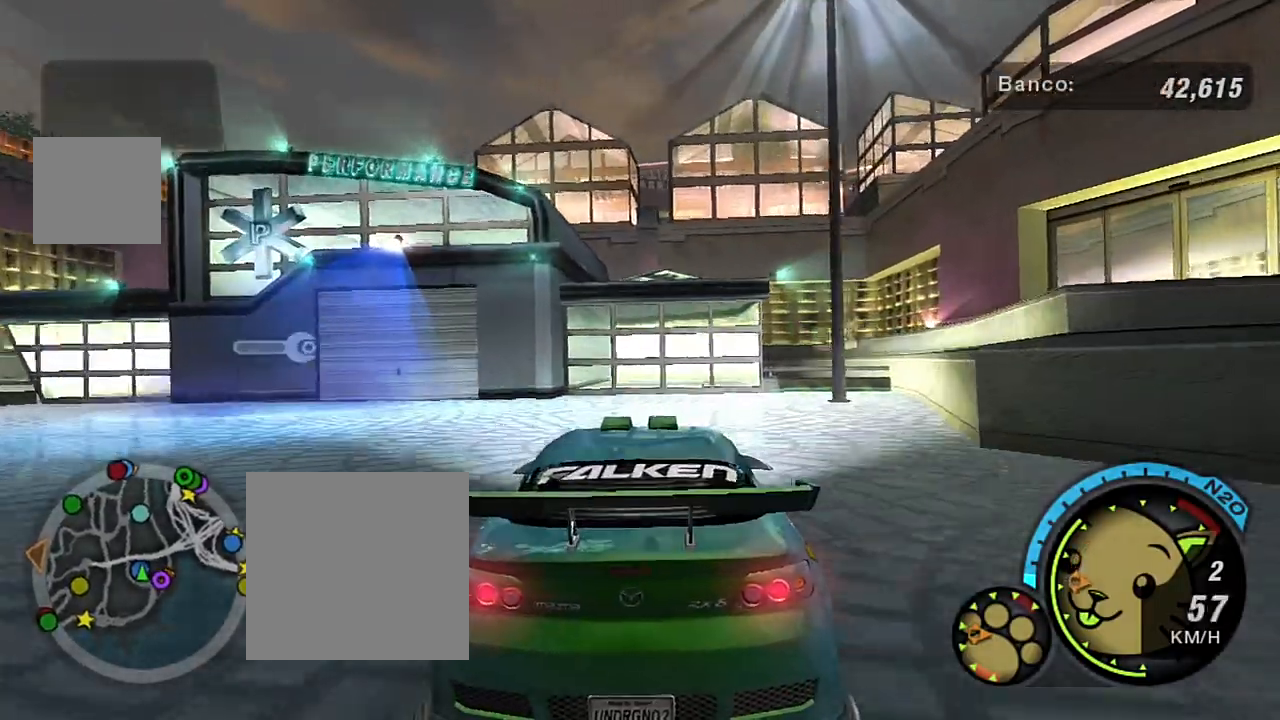
{"buttons": ["L2"], "left_stick": "right", "right_stick": "center", "events": [[367, "L2", "down"], [367, "left_stick", "right"]]}
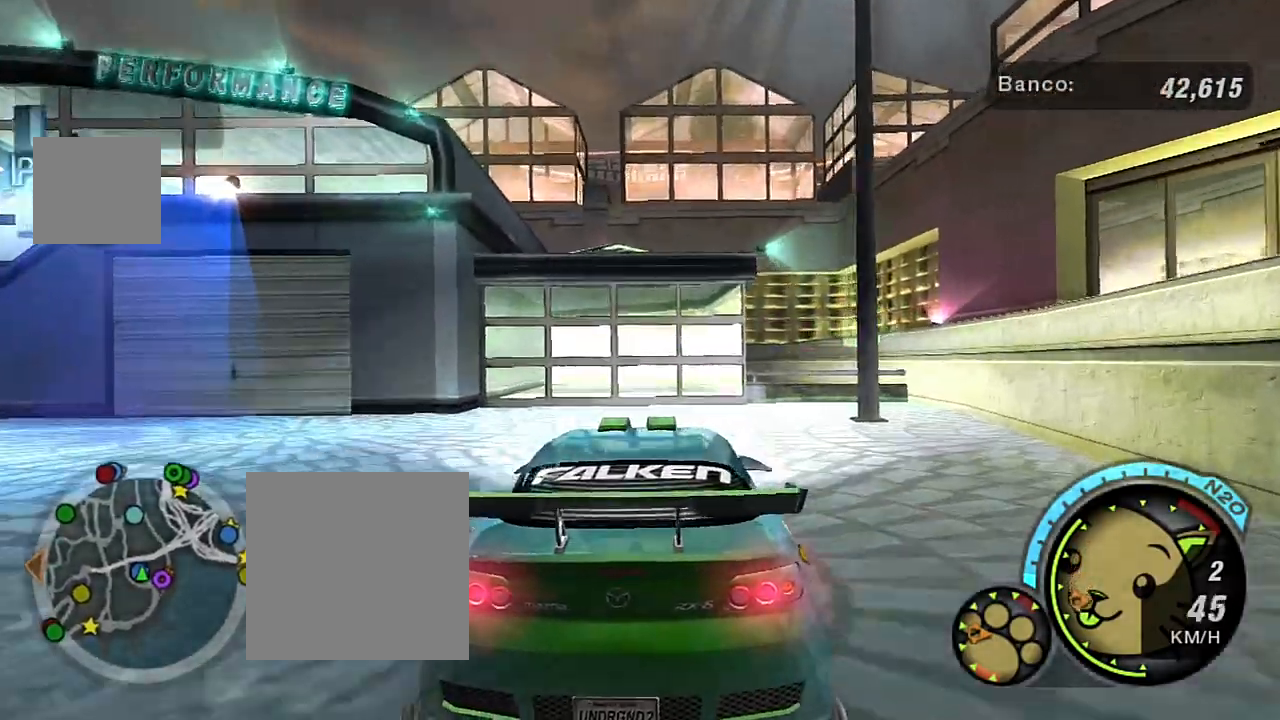
{"buttons": [], "left_stick": "center", "right_stick": "center", "events": [[67, "L2", "up"], [67, "left_stick", "center"]]}
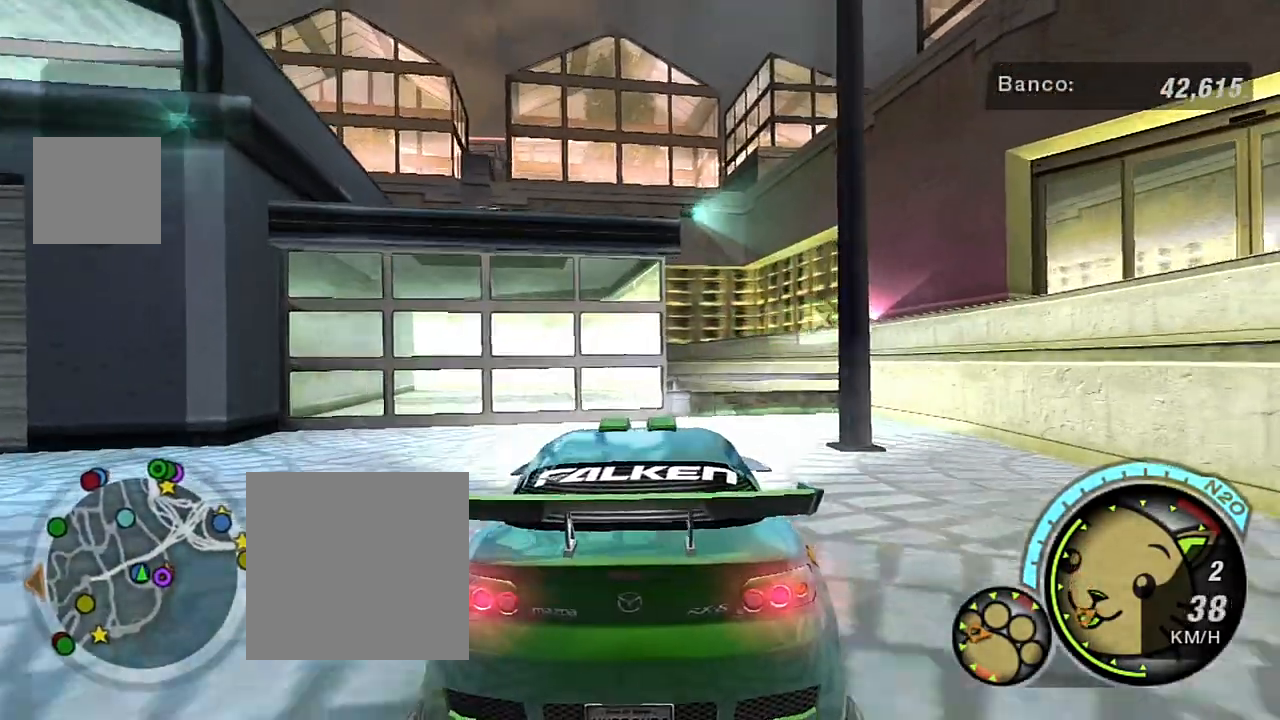
{"buttons": ["L2"], "left_stick": "center", "right_stick": "center", "events": [[33, "L2", "down"], [167, "L2", "up"], [267, "left_stick", "right"], [334, "L2", "down"], [467, "left_stick", "center"]]}
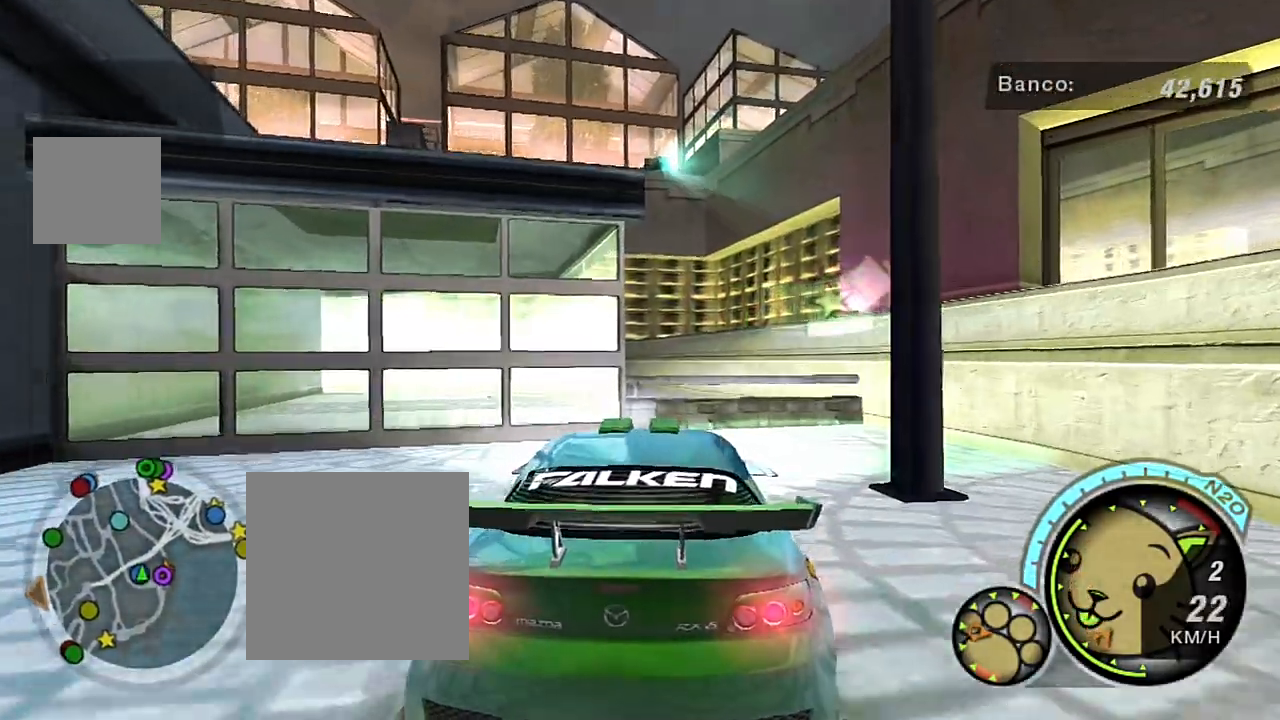
{"buttons": [], "left_stick": "right", "right_stick": "center", "events": [[133, "left_stick", "right"], [234, "L2", "up"], [334, "left_stick", "center"], [434, "left_stick", "right"]]}